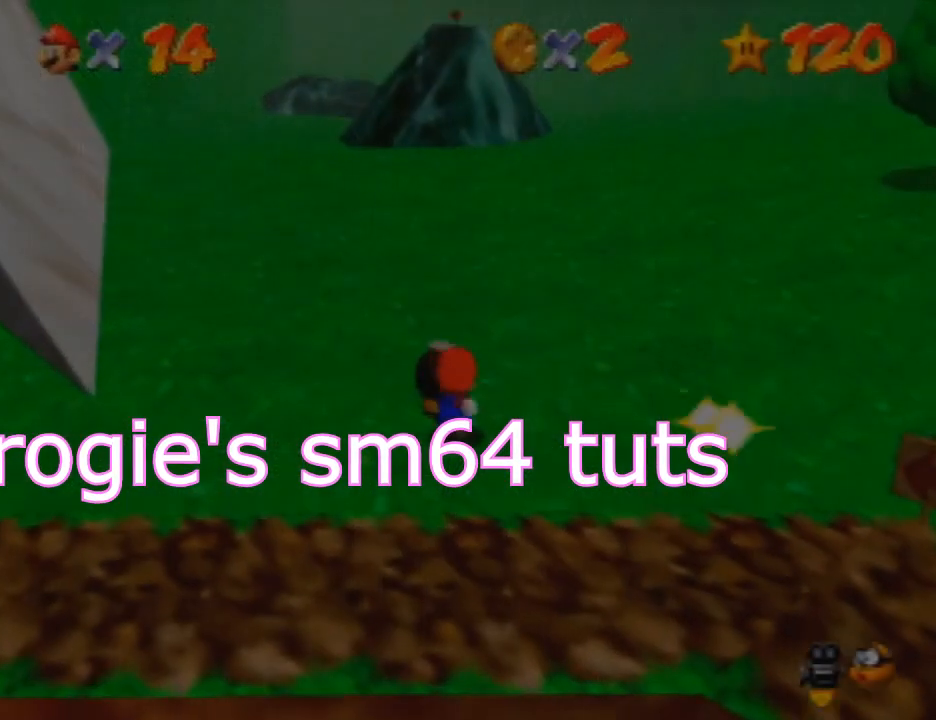
Gameplay with a controller (Nintendo layout); each line is a JSON object with the inputs held at the frame after it. "events" lists button and stick changes between this image and that frame as [ms after this image, input, new state], when the widget could be followed in between. Not read: C_DOWN L3 R3 Z.
{"buttons": [], "left_stick": "left", "events": [[234, "left_stick", "left"], [467, "A", "down"], [500, "A", "up"]]}
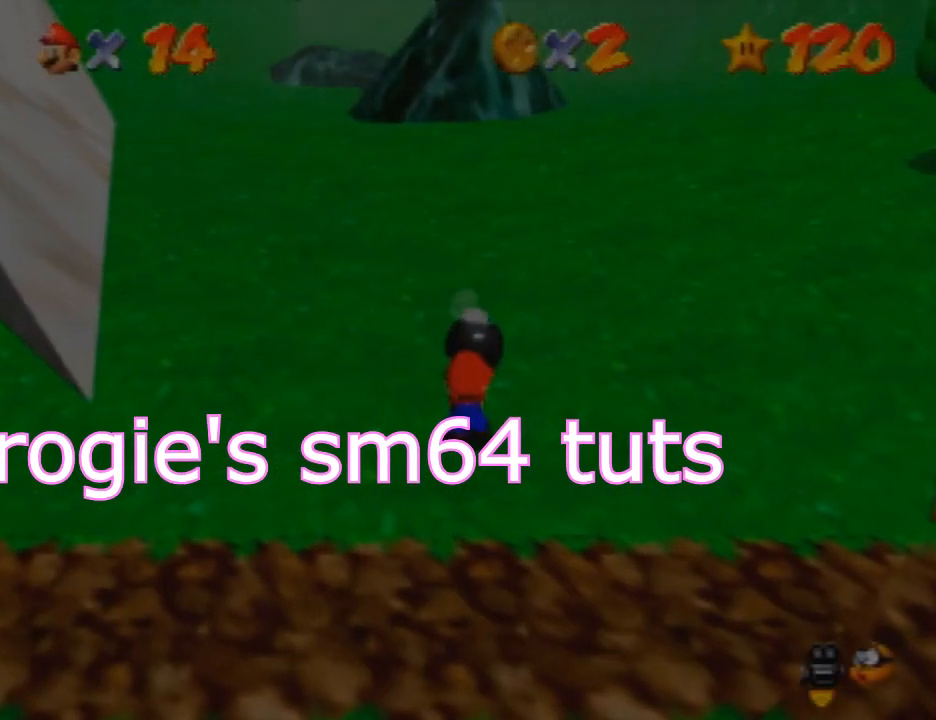
{"buttons": ["A", "B"], "left_stick": "left", "events": [[434, "A", "down"], [468, "B", "down"]]}
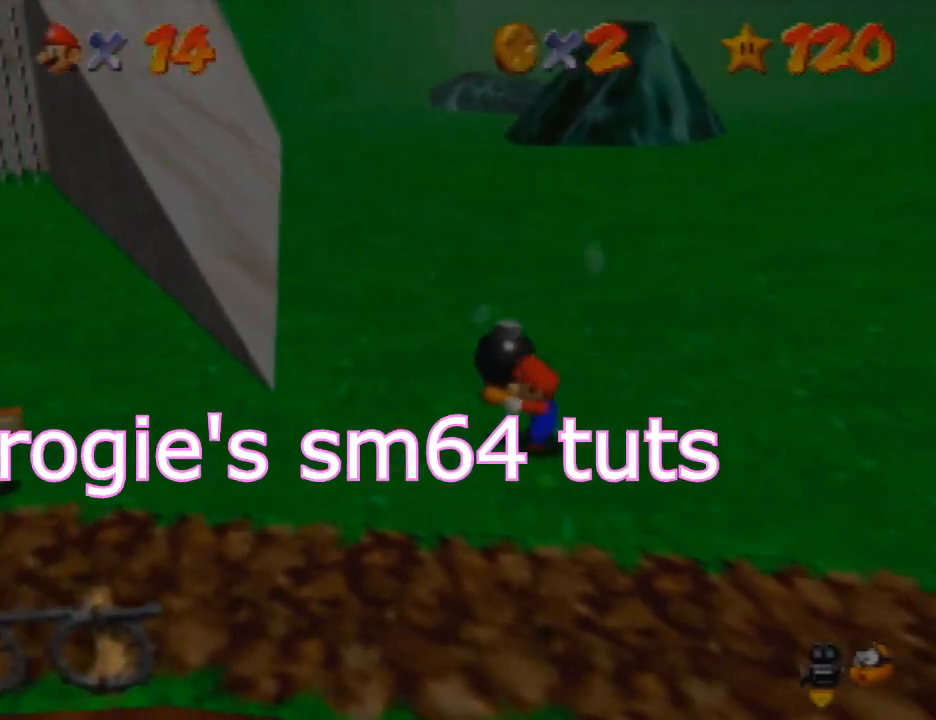
{"buttons": ["A"], "left_stick": "left", "events": [[501, "B", "up"]]}
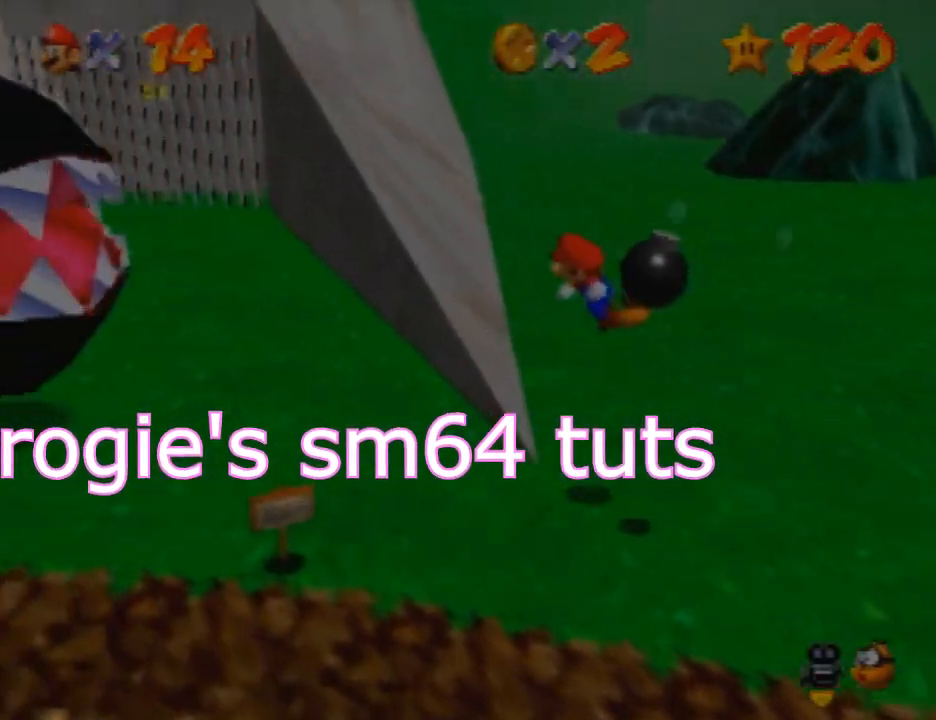
{"buttons": [], "left_stick": "center", "events": [[66, "A", "up"], [66, "left_stick", "center"], [333, "left_stick", "down-right"], [400, "B", "down"], [400, "left_stick", "center"], [467, "B", "up"]]}
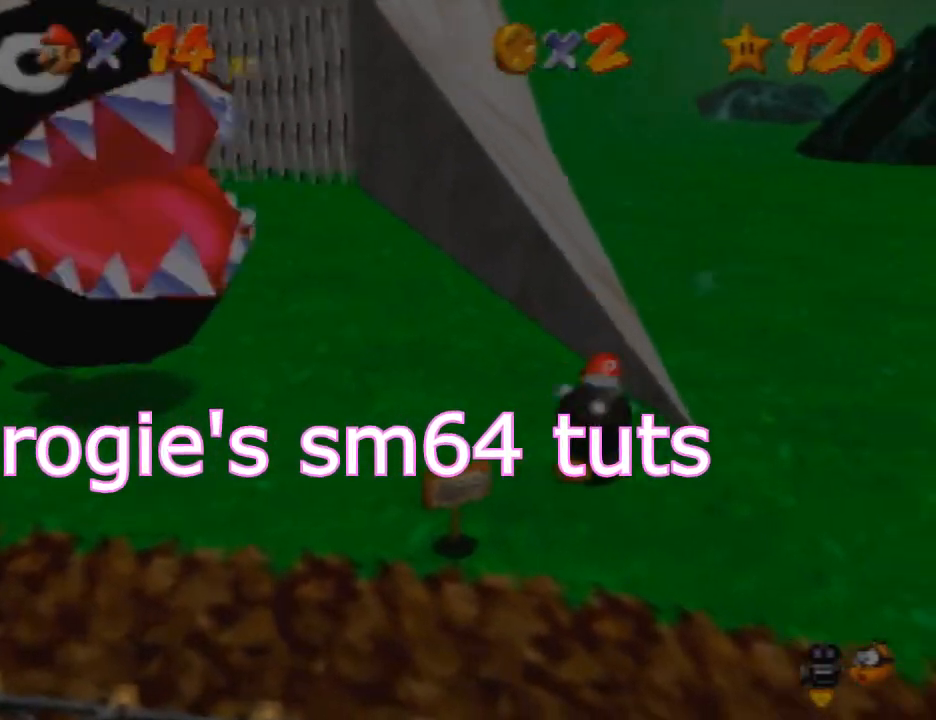
{"buttons": [], "left_stick": "center", "events": []}
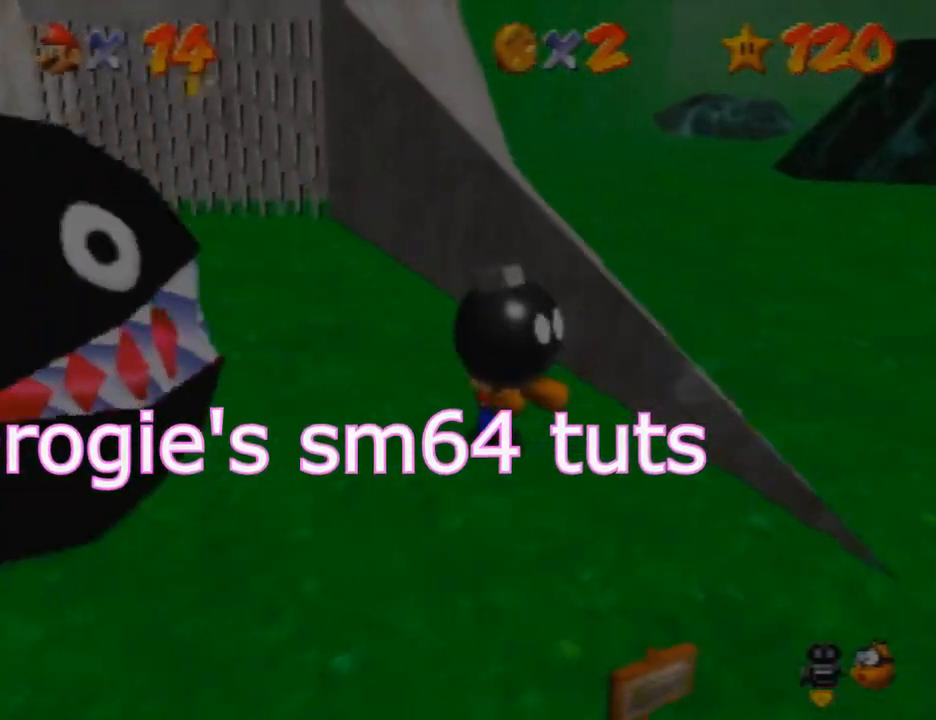
{"buttons": [], "left_stick": "center", "events": [[400, "C_RIGHT", "down"], [467, "C_RIGHT", "up"]]}
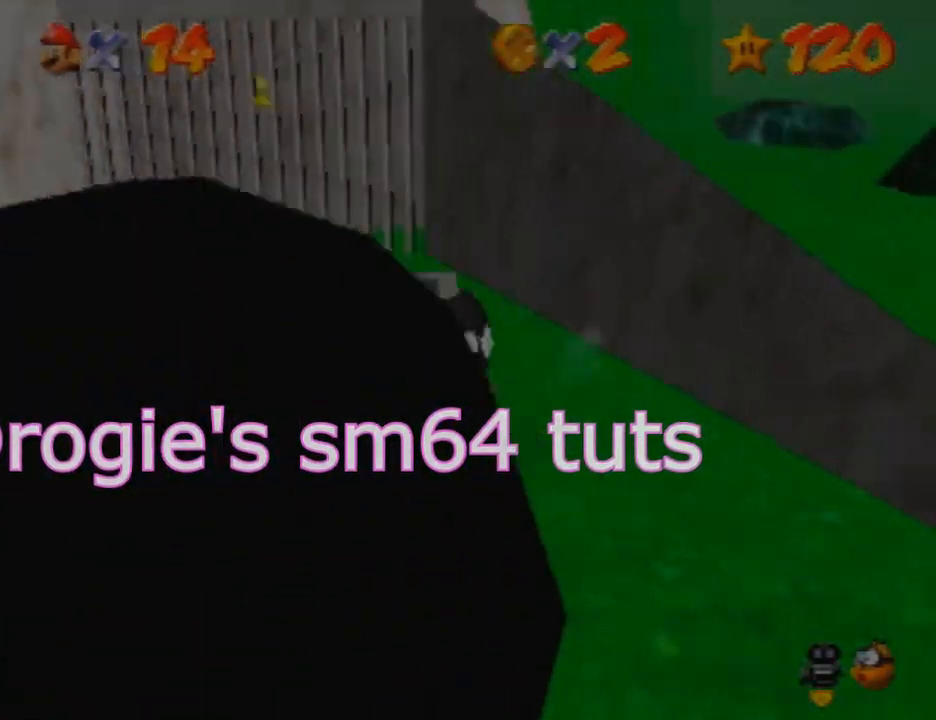
{"buttons": [], "left_stick": "center", "events": [[100, "left_stick", "down"], [167, "left_stick", "center"]]}
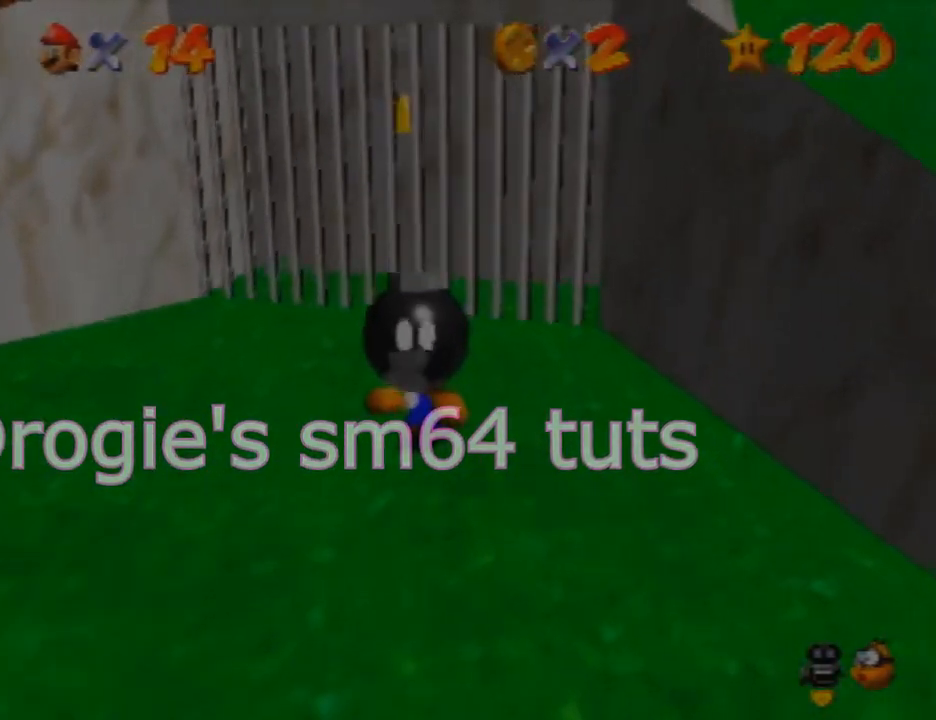
{"buttons": [], "left_stick": "center", "events": [[166, "B", "down"], [233, "B", "up"]]}
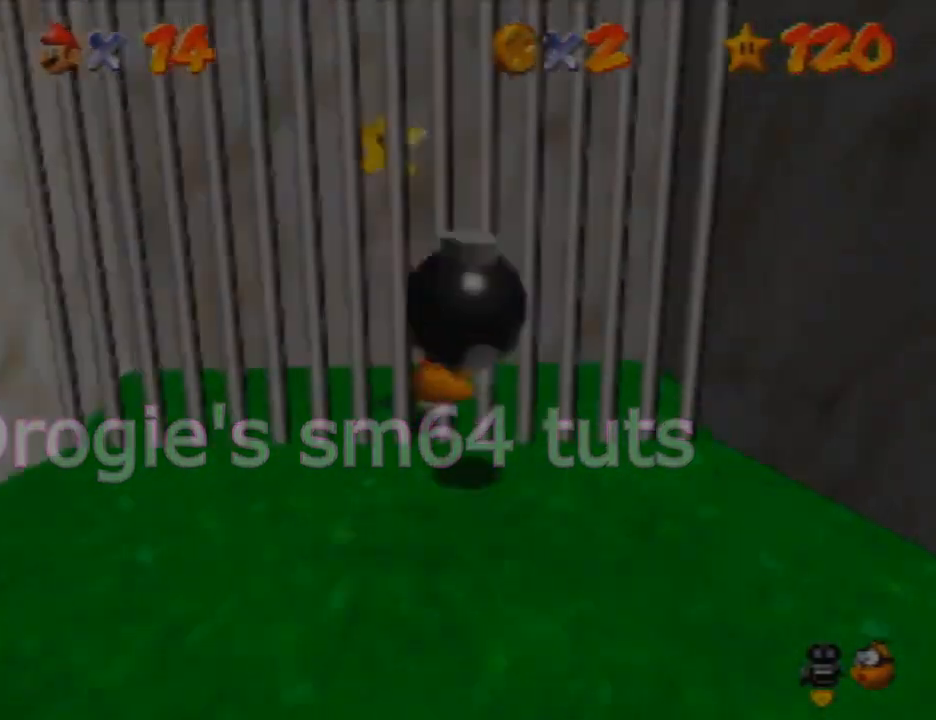
{"buttons": [], "left_stick": "center", "events": []}